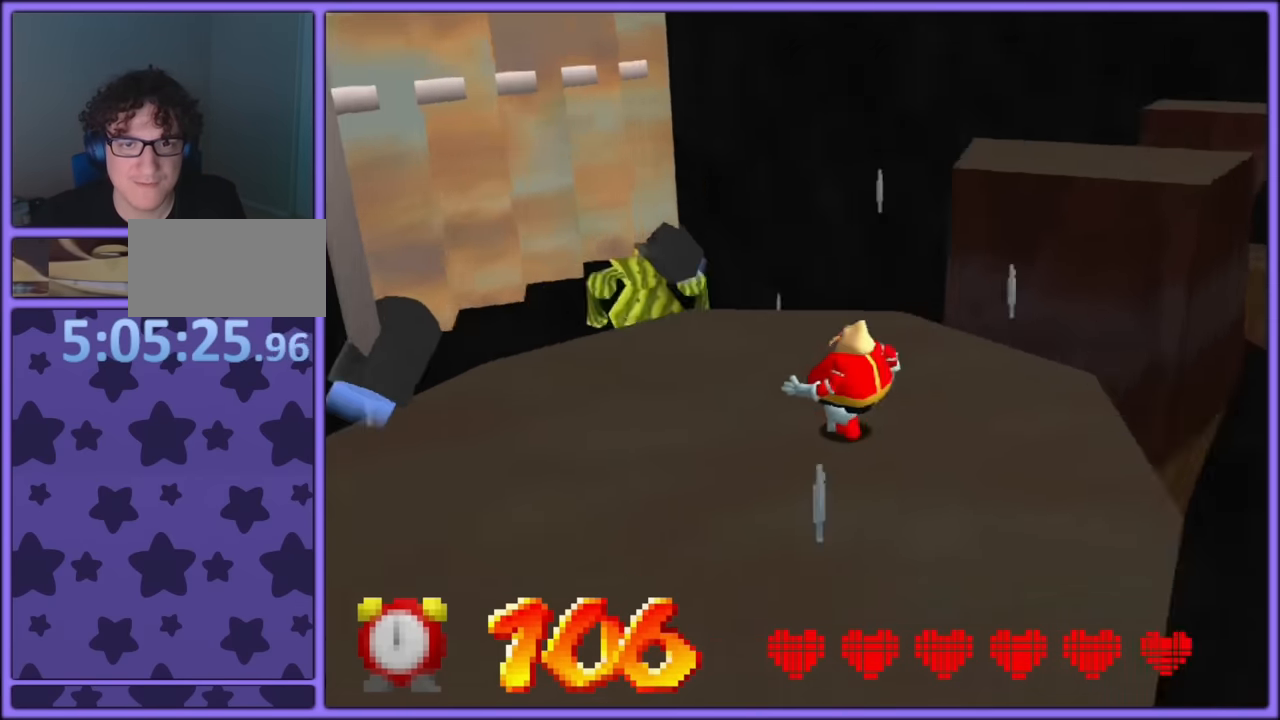
Gameplay with a controller (Nintendo layout); each line is a JSON object with the inputs held at the frame after it. "button_events" lists button changes between this image and that frame as [ms after this image, input, new state], when the widget could be followed in between (sticks are given only as held states). Not read: L1 L3 R3.
{"buttons": [], "left_stick": "up-left", "button_events": [[16, "C_RIGHT", "up"]]}
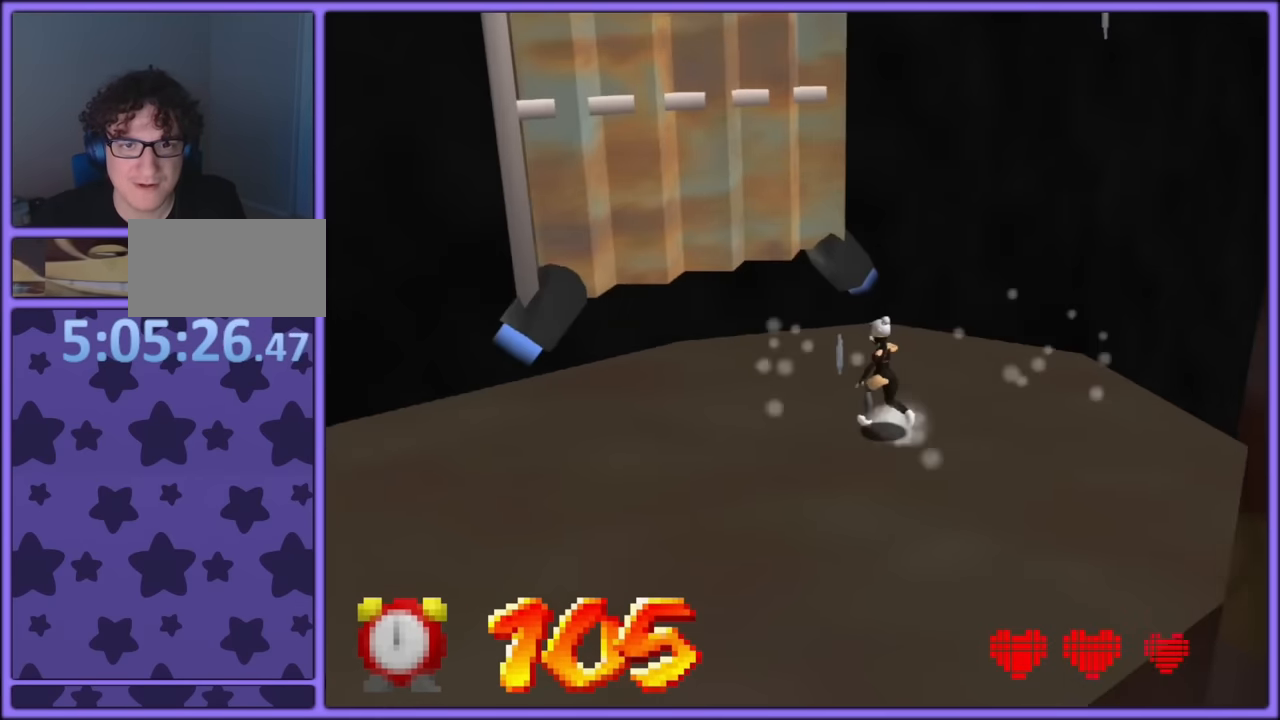
{"buttons": ["A"], "left_stick": "up-left", "button_events": [[133, "A", "down"]]}
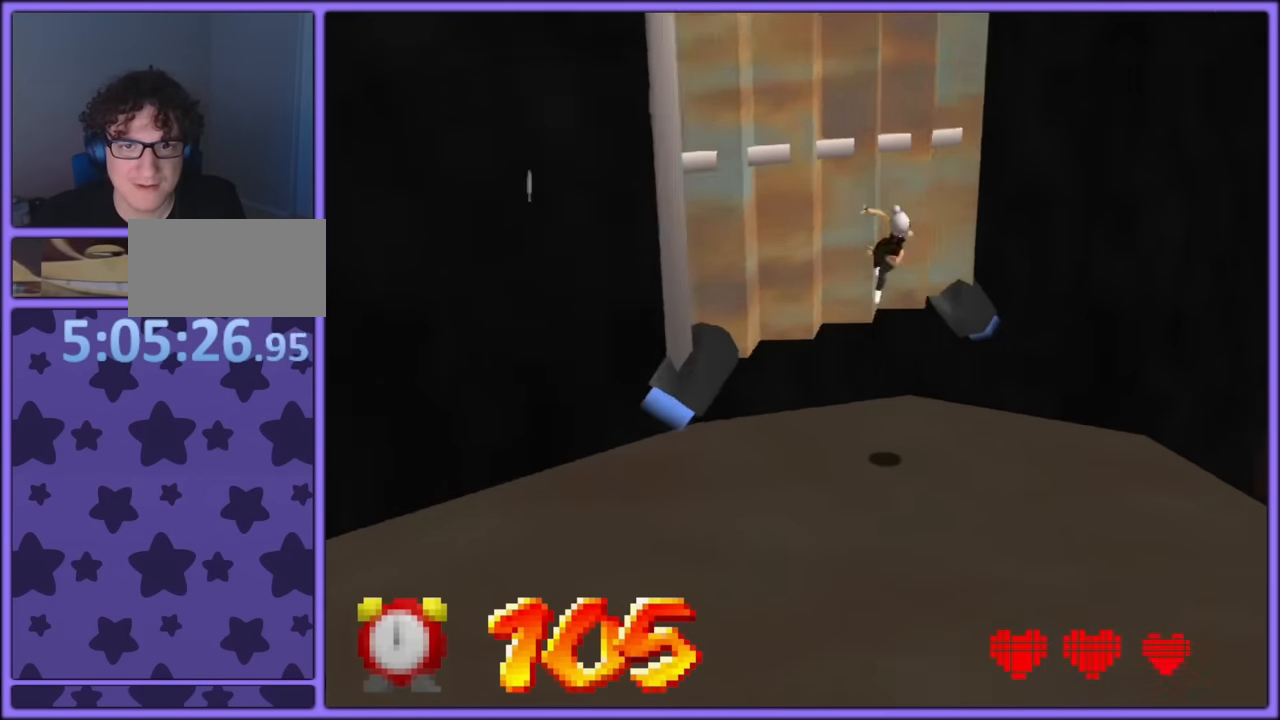
{"buttons": [], "left_stick": "center", "button_events": [[183, "A", "up"], [283, "C_LEFT", "down"], [400, "C_LEFT", "up"]]}
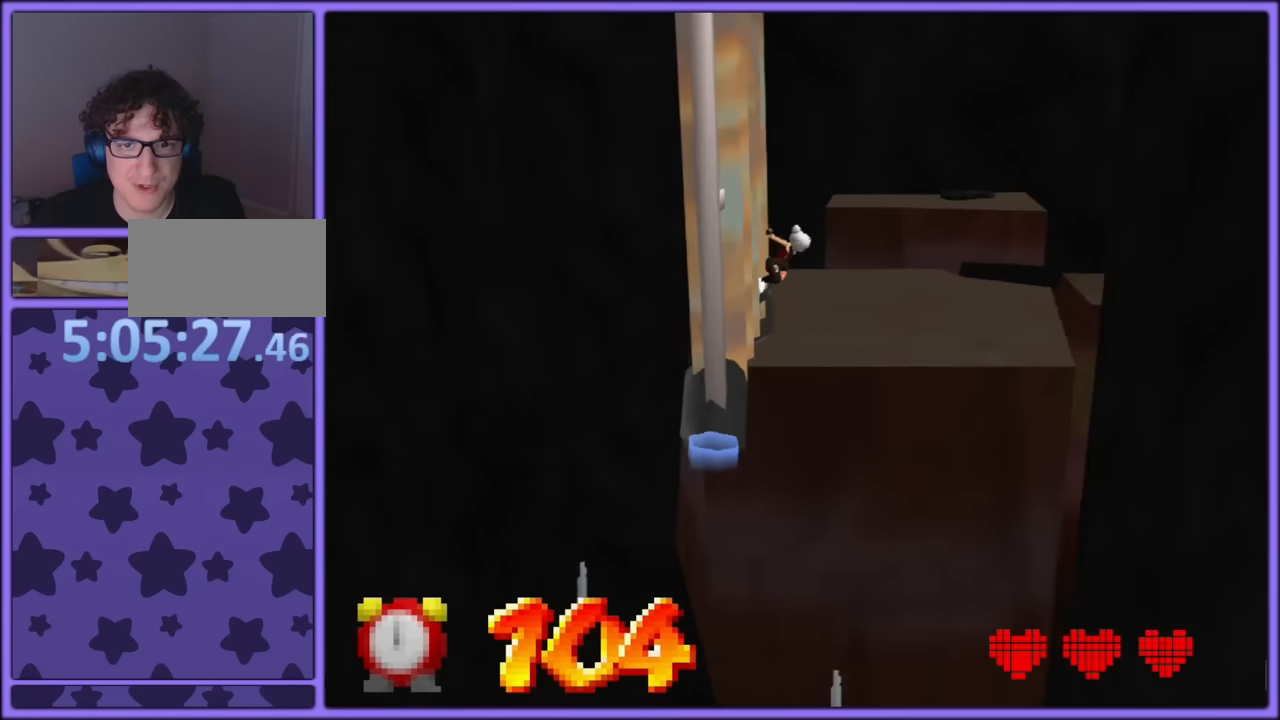
{"buttons": [], "left_stick": "up", "button_events": []}
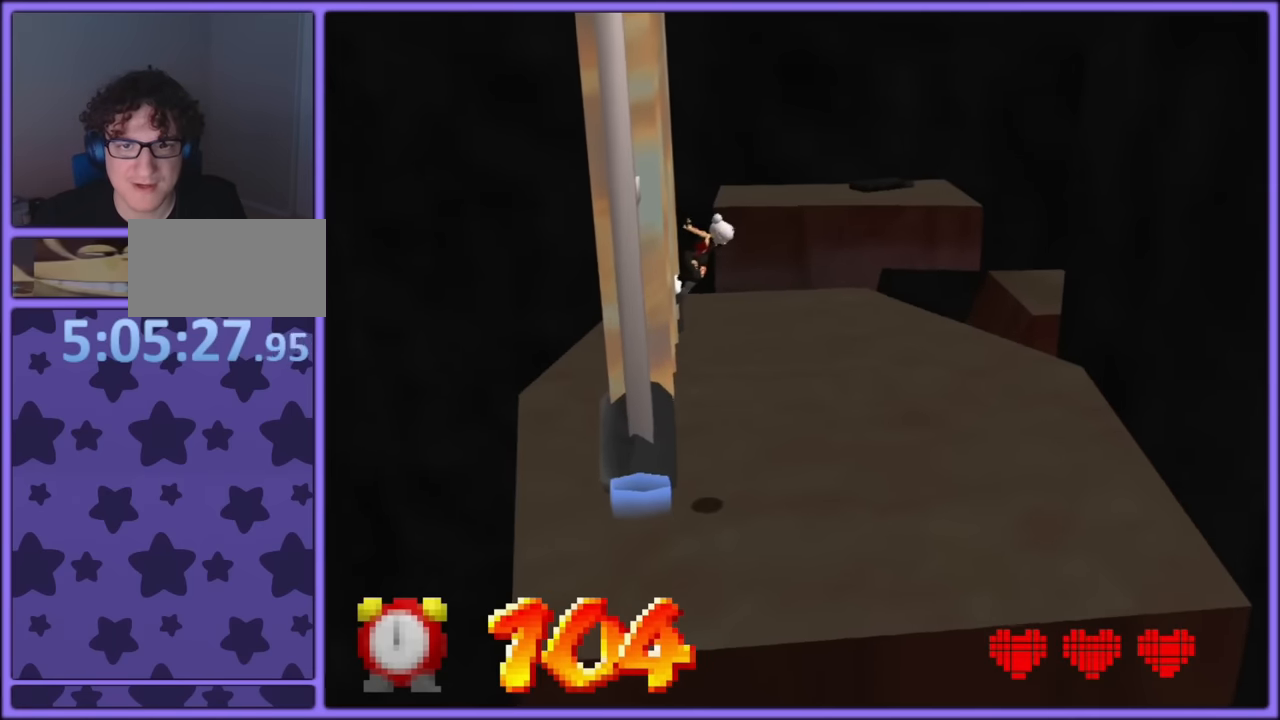
{"buttons": [], "left_stick": "up-right", "button_events": [[133, "A", "down"], [183, "A", "up"]]}
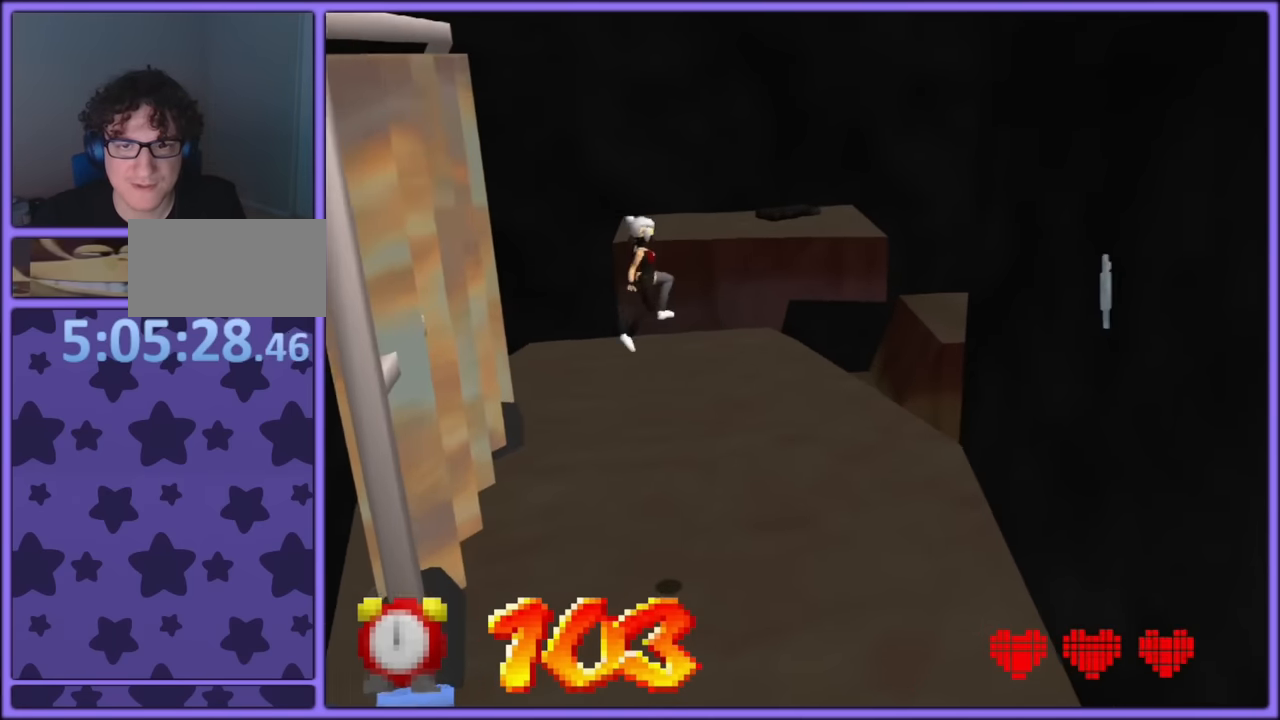
{"buttons": [], "left_stick": "up-right", "button_events": []}
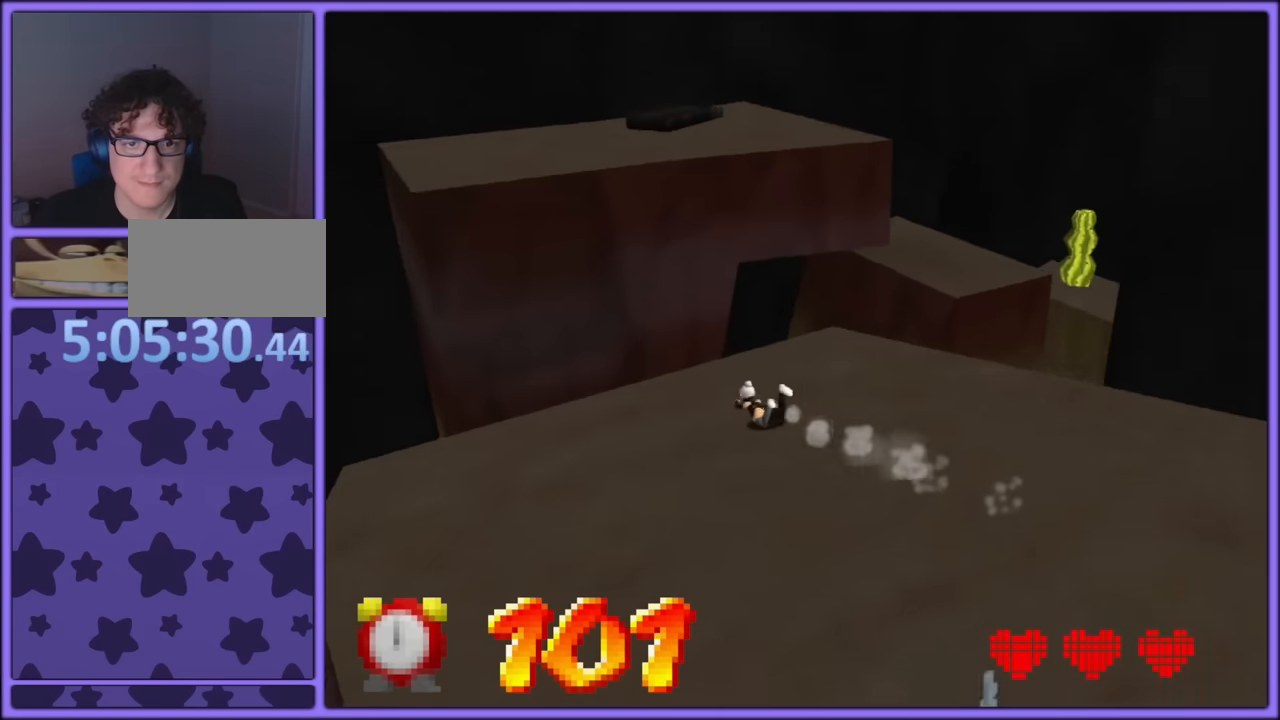
{"buttons": [], "left_stick": "up-left", "button_events": [[200, "C_LEFT", "down"], [483, "C_LEFT", "up"]]}
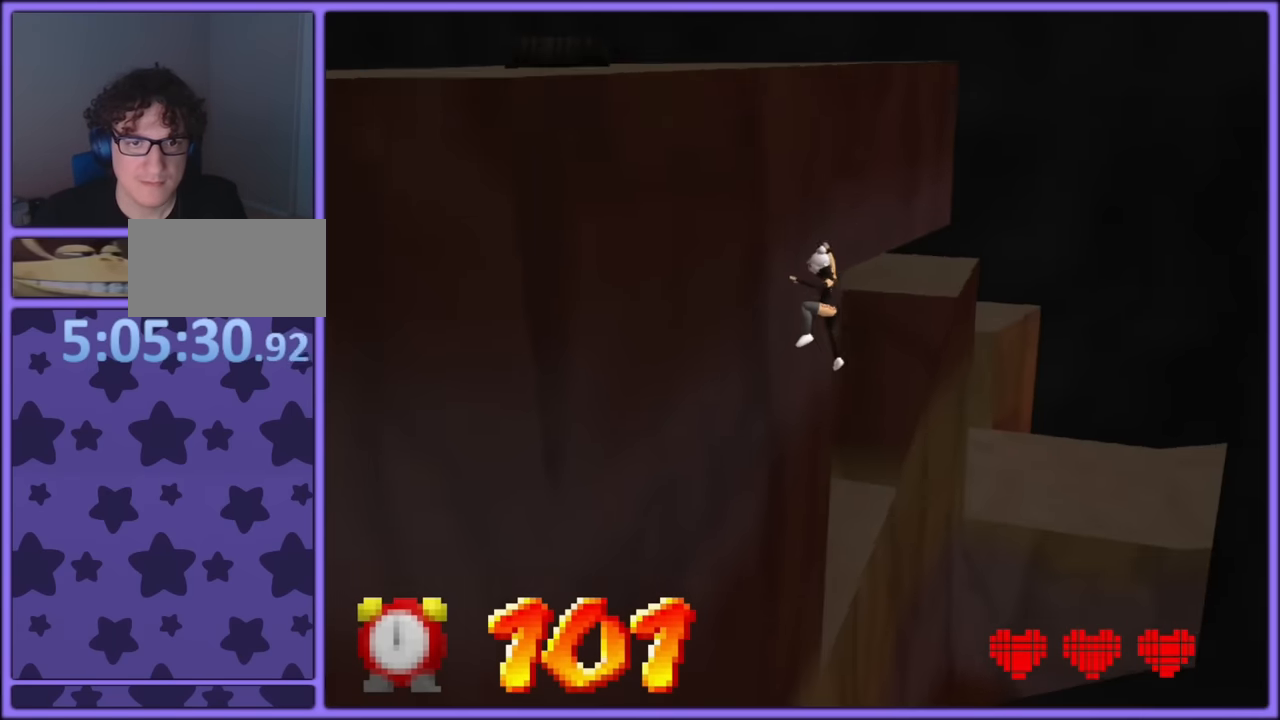
{"buttons": [], "left_stick": "left", "button_events": [[50, "A", "down"], [416, "A", "up"]]}
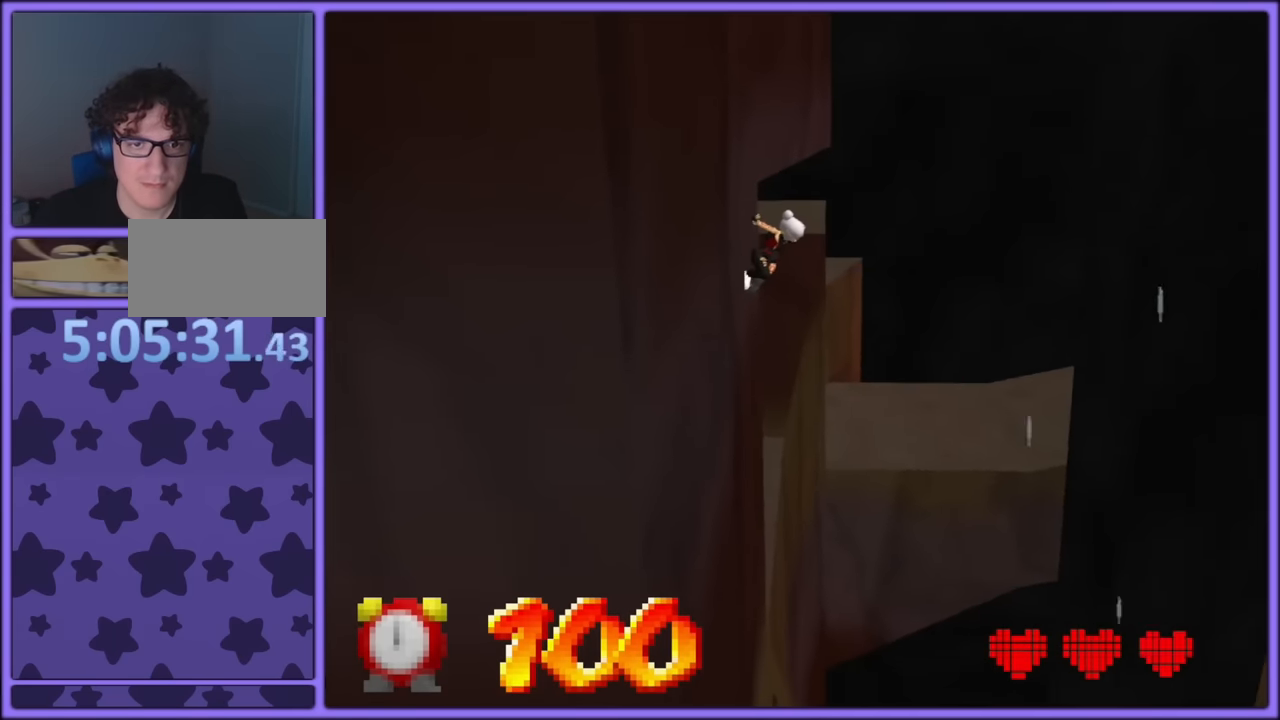
{"buttons": [], "left_stick": "left", "button_events": []}
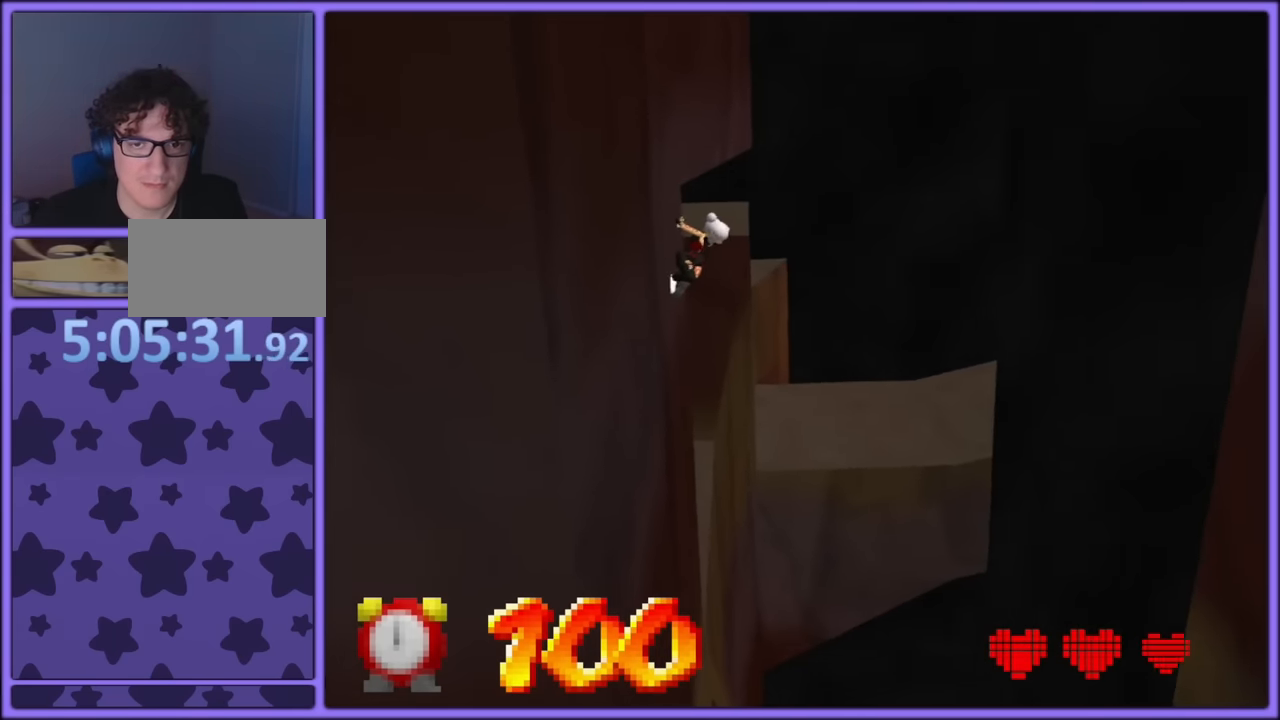
{"buttons": ["A"], "left_stick": "up-left", "button_events": [[250, "A", "down"]]}
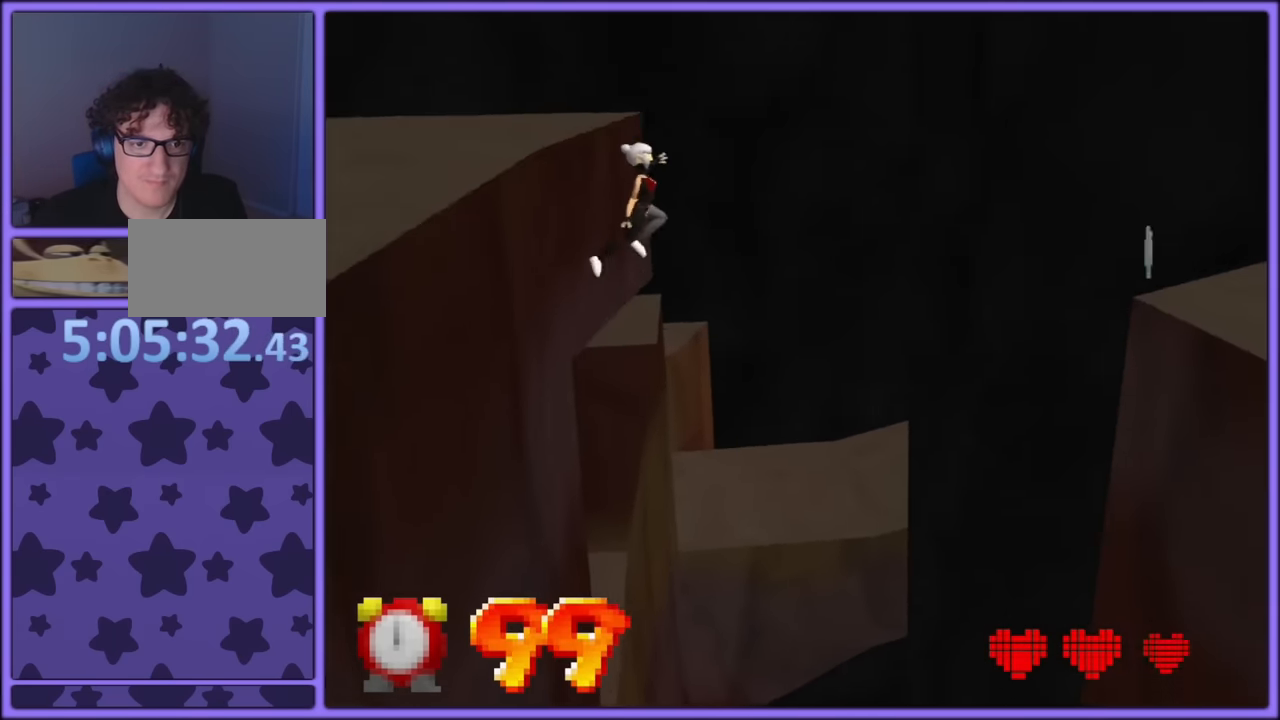
{"buttons": ["A", "C_RIGHT"], "left_stick": "up-left", "button_events": [[350, "C_RIGHT", "down"]]}
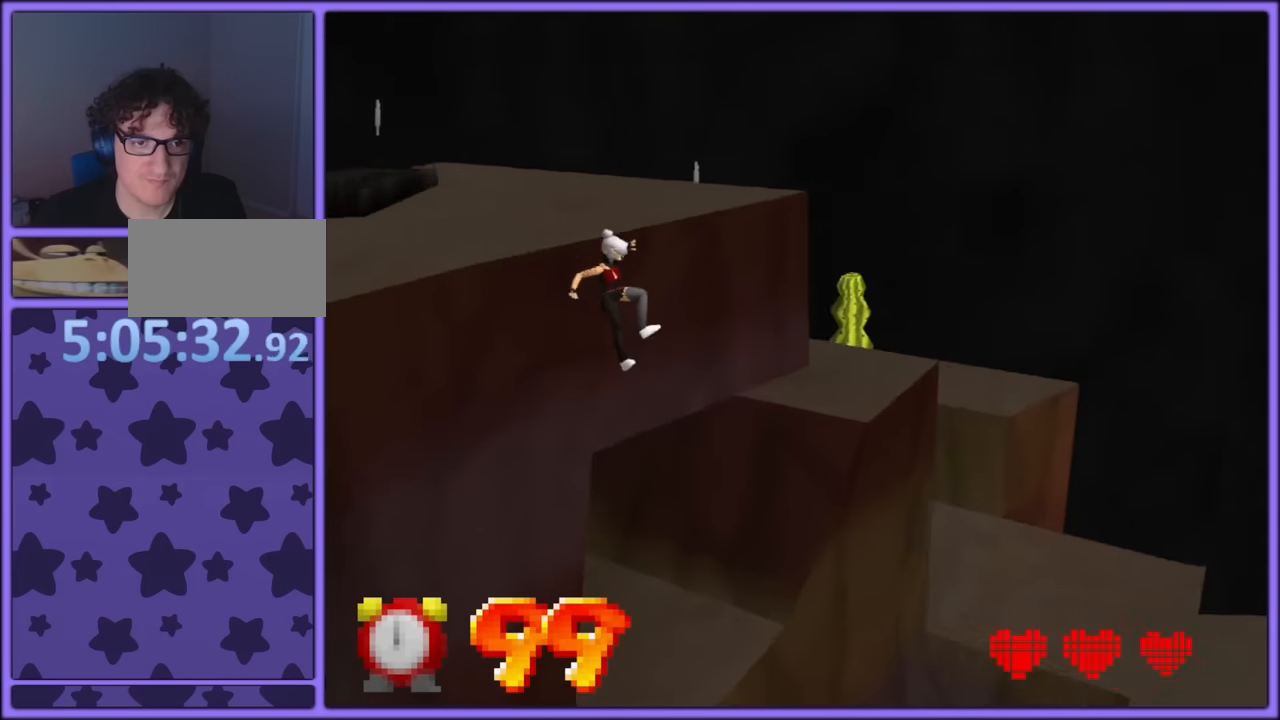
{"buttons": ["A", "C_RIGHT"], "left_stick": "up", "button_events": [[134, "C_RIGHT", "up"], [384, "C_RIGHT", "down"]]}
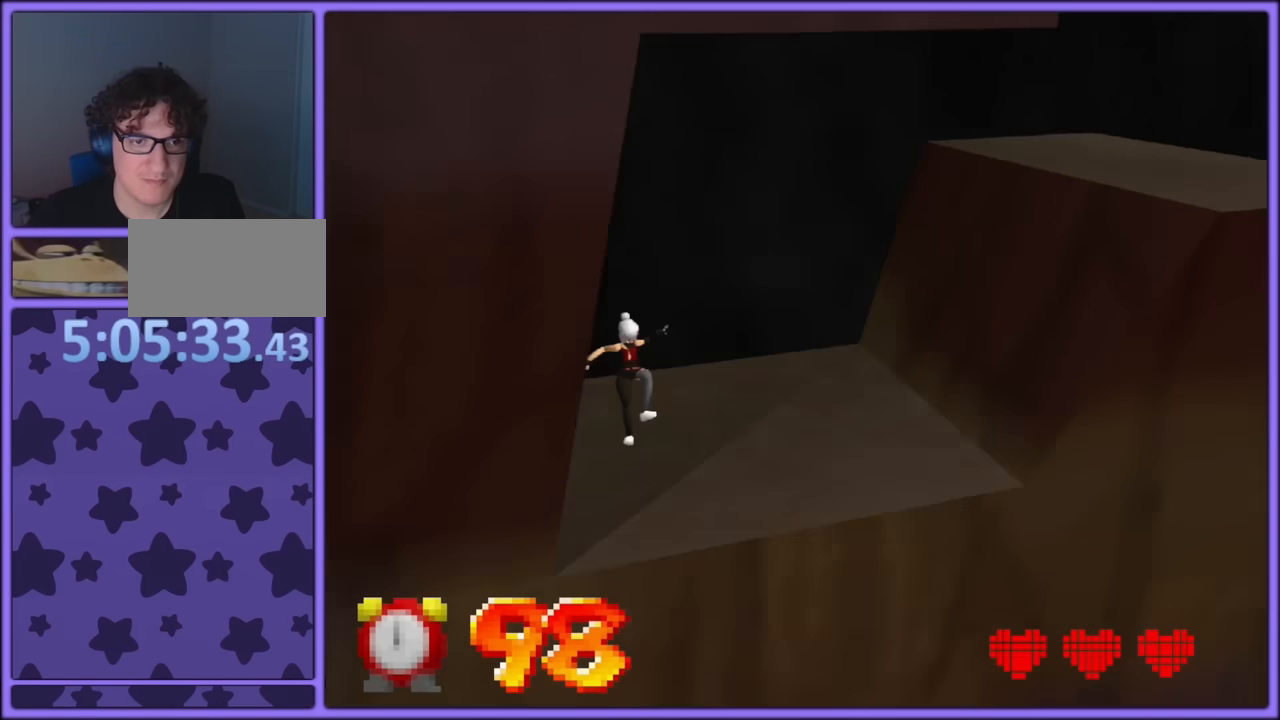
{"buttons": [], "left_stick": "right", "button_events": [[100, "C_RIGHT", "up"], [217, "A", "up"], [350, "A", "down"], [400, "A", "up"]]}
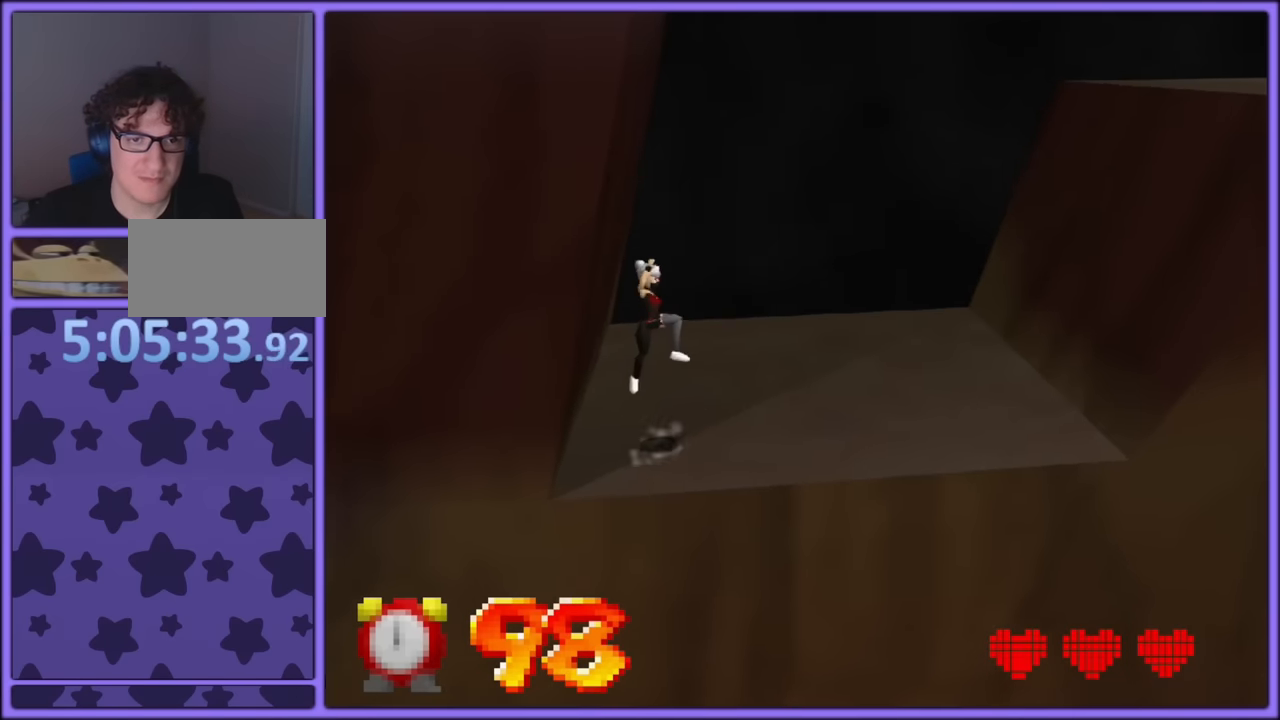
{"buttons": [], "left_stick": "right", "button_events": []}